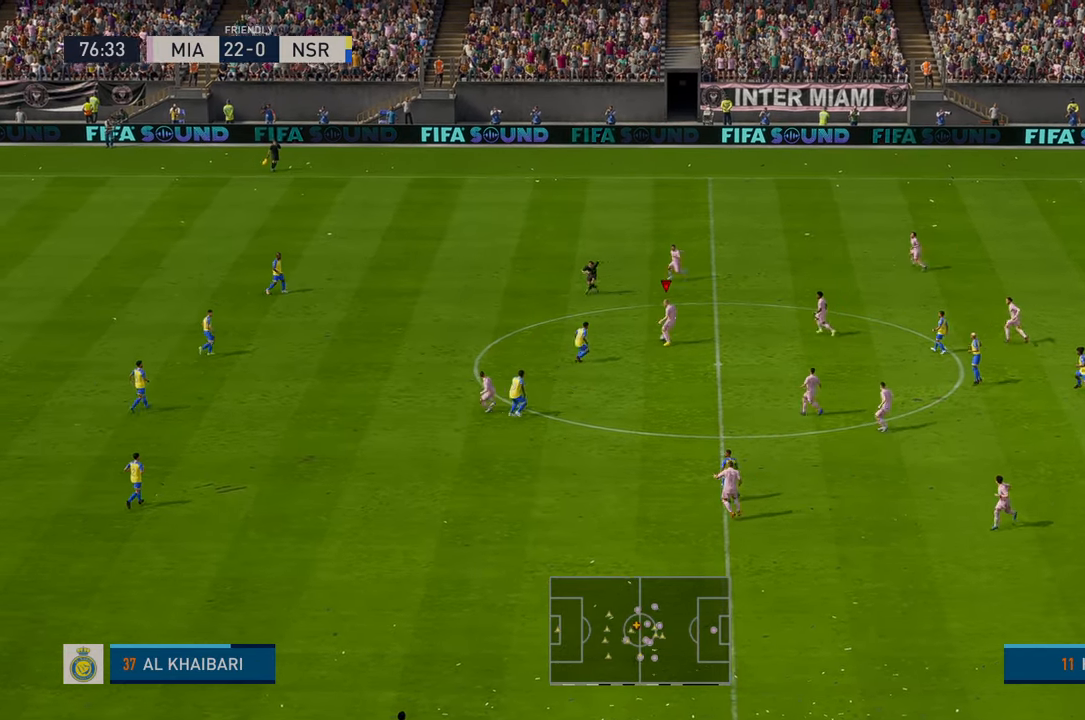
Gameplay with a controller (Xbox layout); each line is a JSON object with the inputs held at the frame after it. "events" lists button and stick changes between this image and that frame as [ms after this image, input, new state], when the widget could be followed in between. Not read: L3 R3 right_stick.
{"buttons": ["A", "R2"], "left_stick": "left", "events": [[133, "left_stick", "up"], [366, "left_stick", "left"], [466, "A", "down"]]}
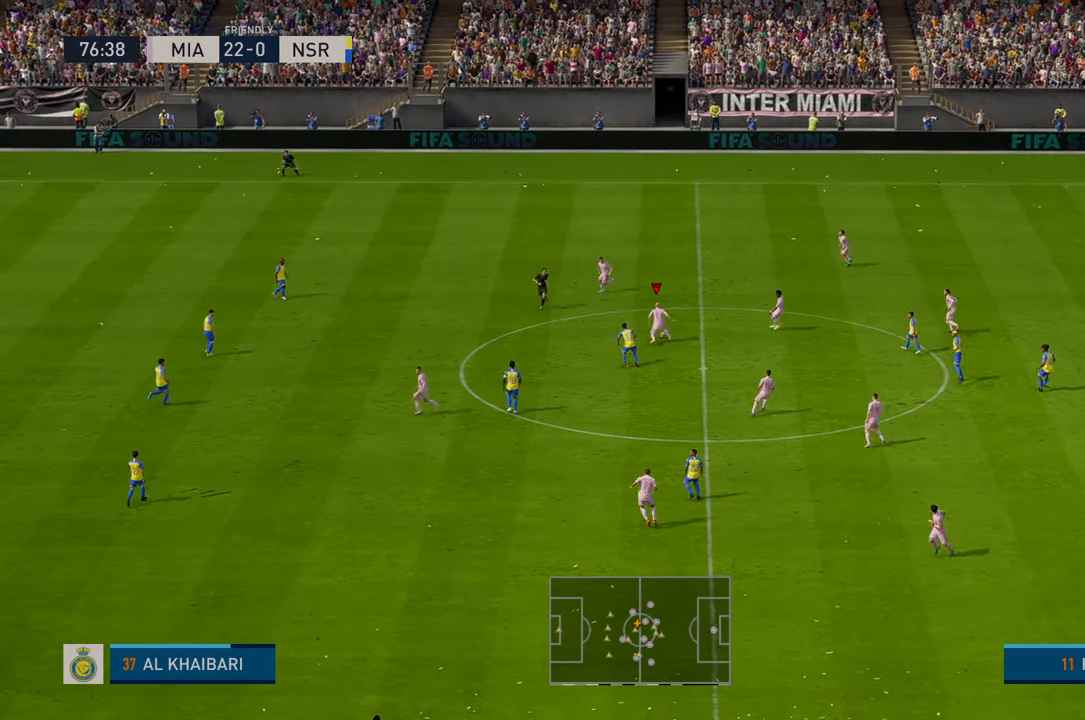
{"buttons": ["R2"], "left_stick": "left", "events": [[166, "A", "up"]]}
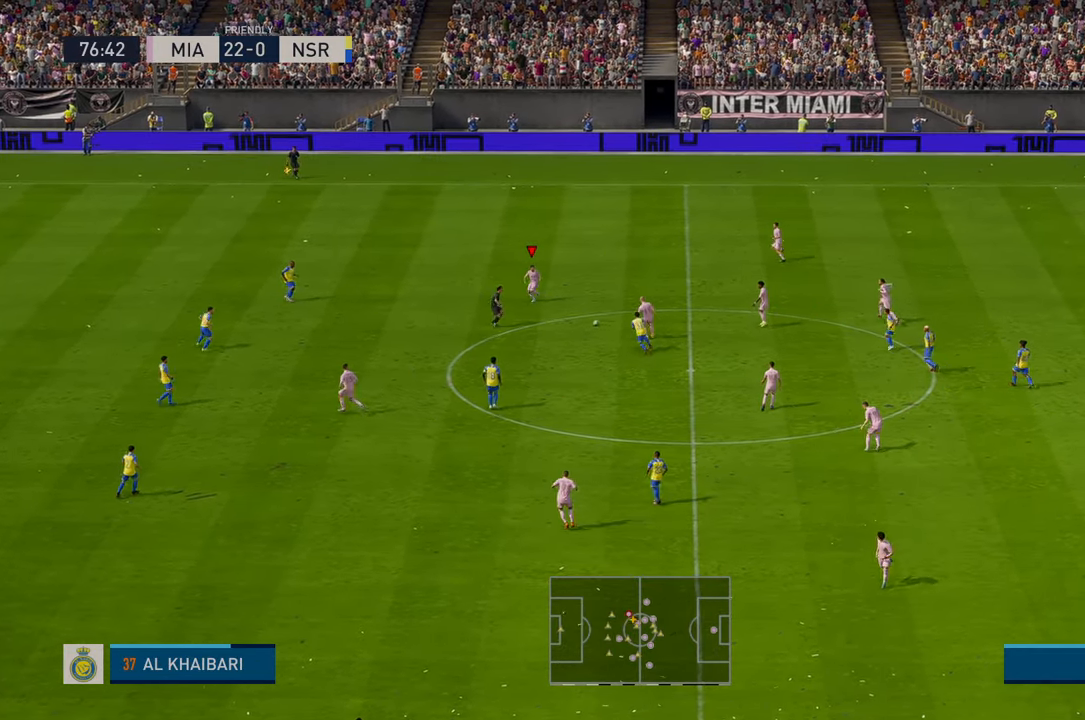
{"buttons": ["R2"], "left_stick": "down-left", "events": [[133, "left_stick", "down"], [300, "left_stick", "down-left"]]}
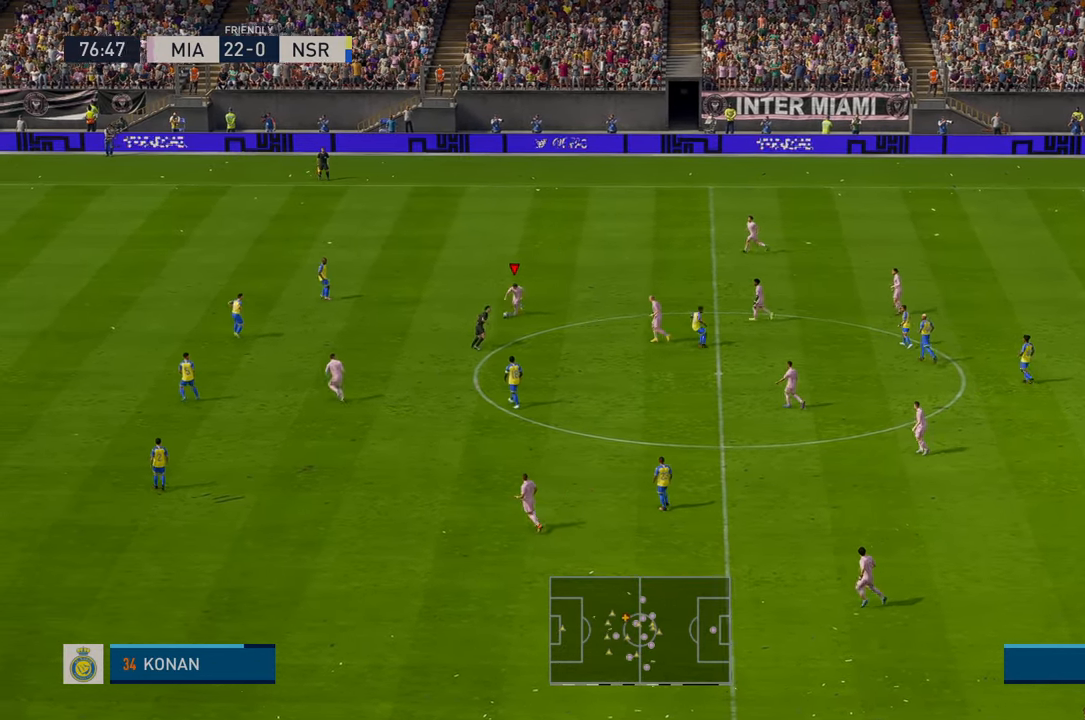
{"buttons": ["R2"], "left_stick": "down", "events": [[133, "left_stick", "down"]]}
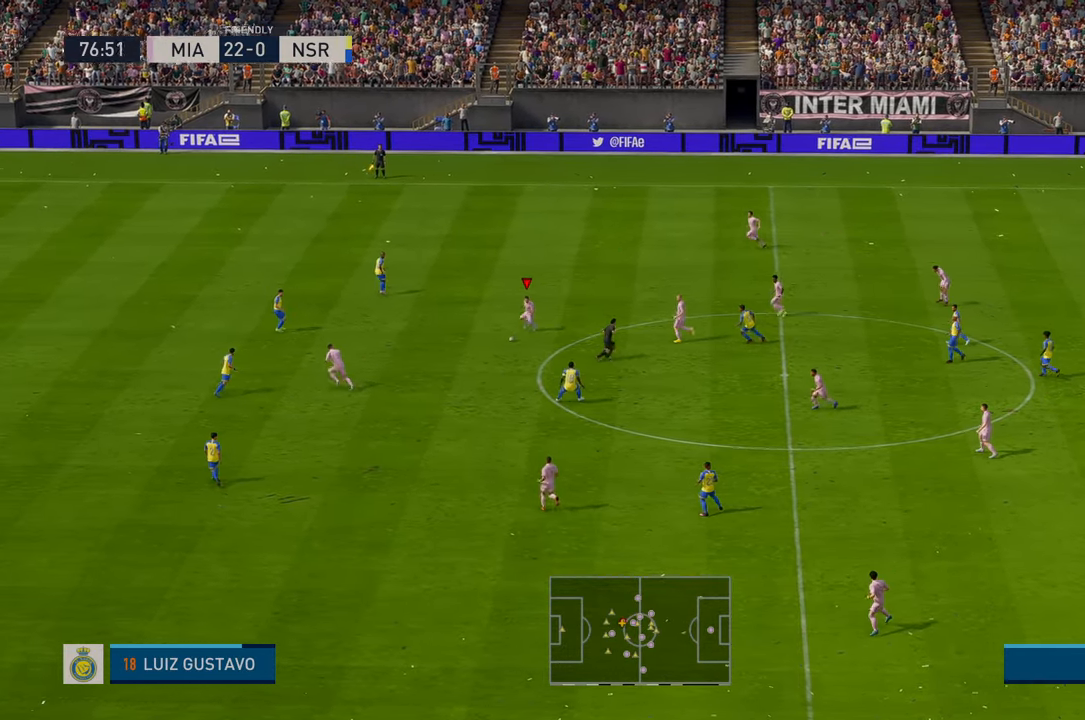
{"buttons": ["R2"], "left_stick": "left", "events": [[183, "Y", "down"], [266, "left_stick", "left"], [433, "Y", "up"]]}
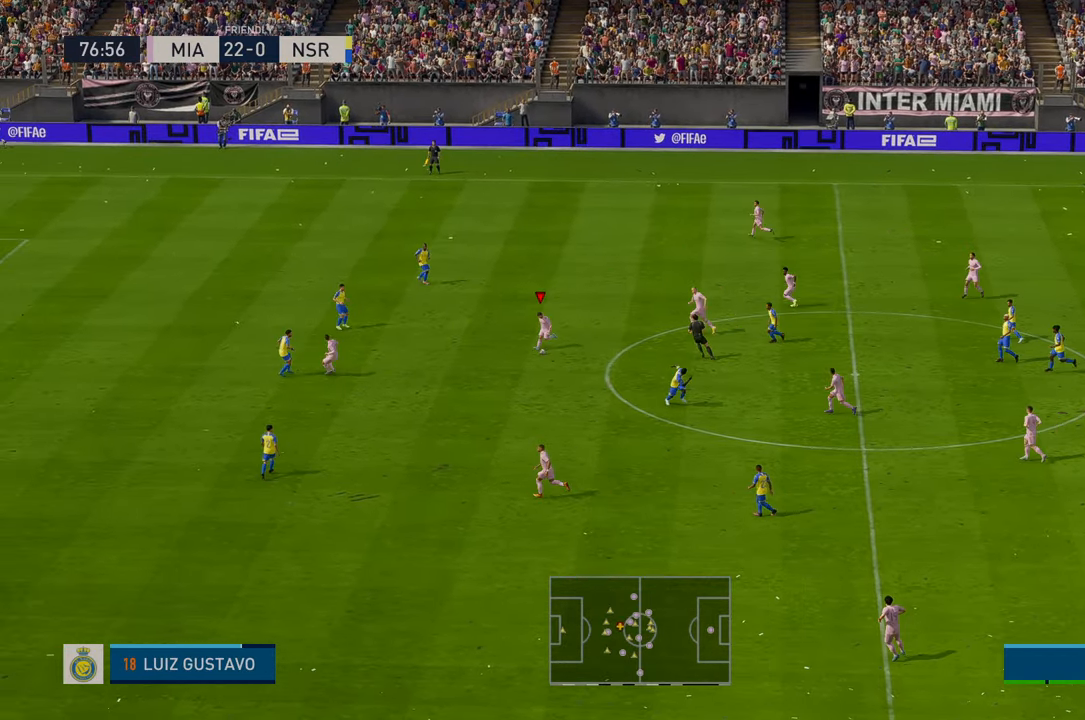
{"buttons": ["R2"], "left_stick": "left", "events": []}
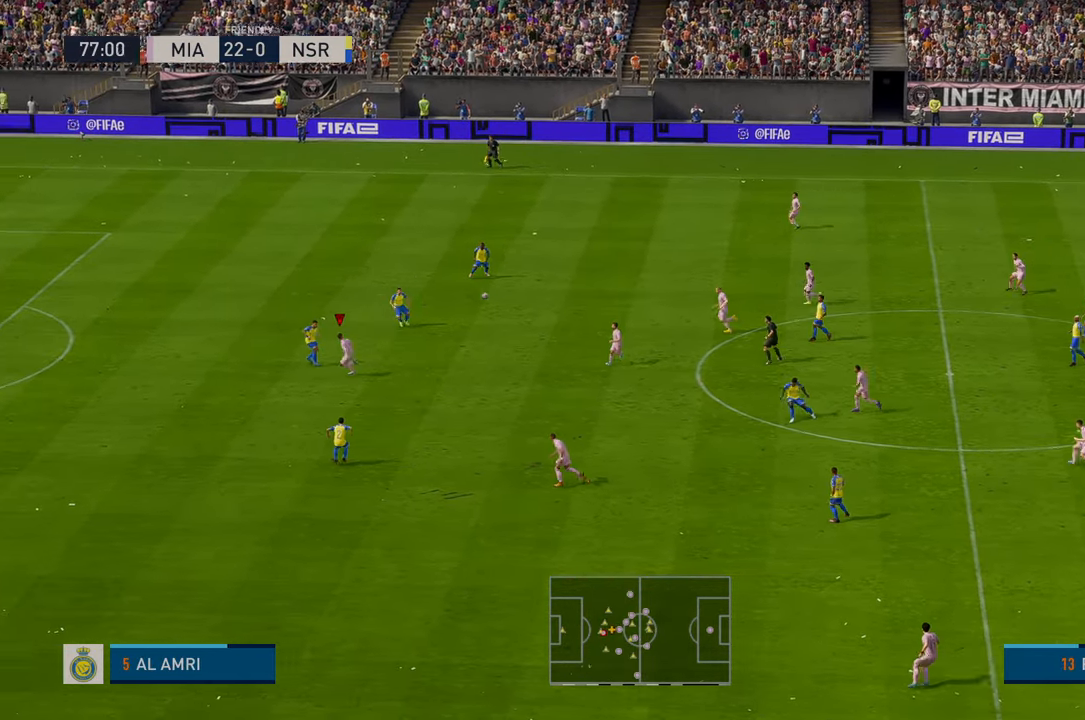
{"buttons": [], "left_stick": "left", "events": [[416, "R2", "up"]]}
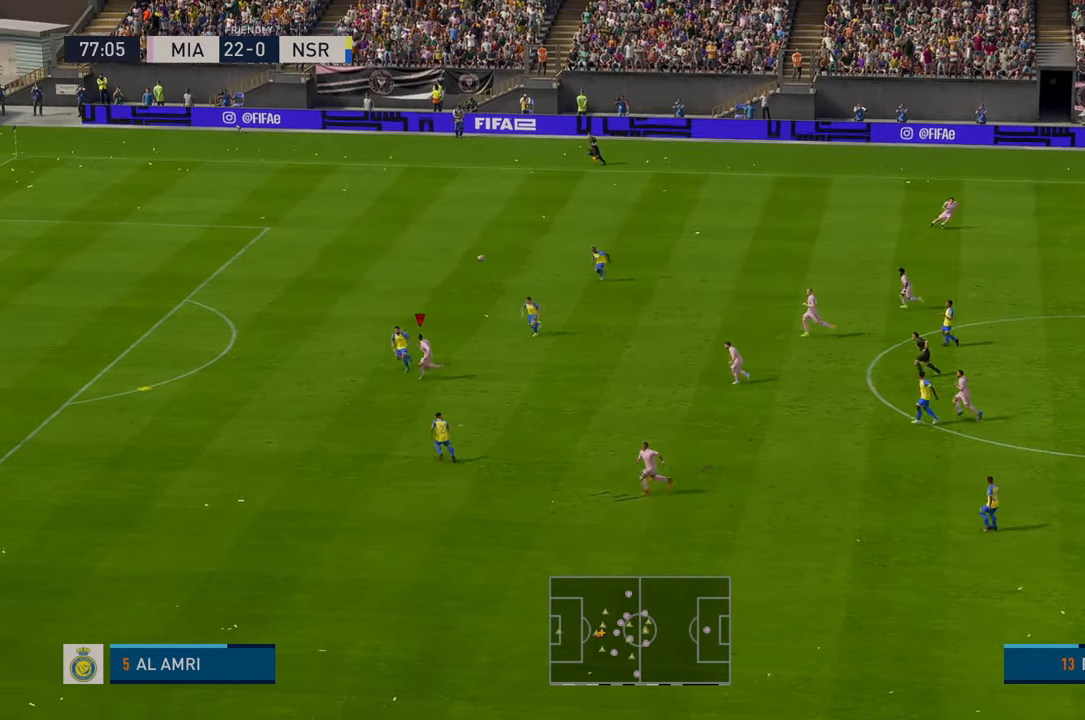
{"buttons": ["R2"], "left_stick": "left", "events": [[183, "R2", "down"]]}
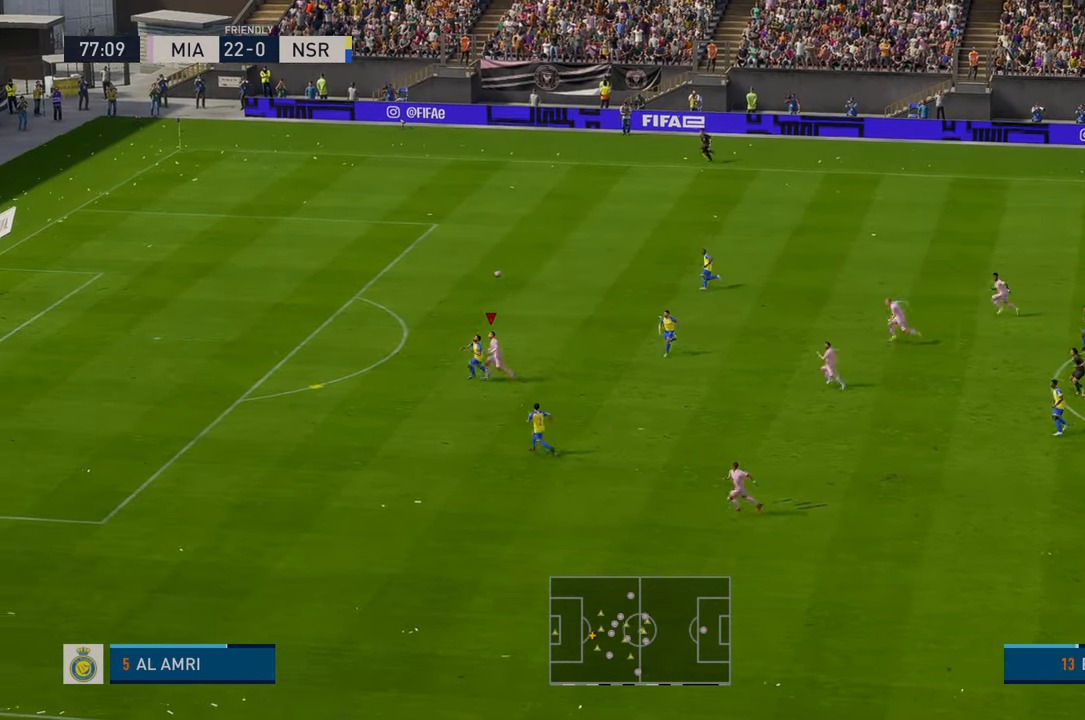
{"buttons": ["R2"], "left_stick": "left", "events": [[216, "R1", "down"], [266, "R1", "up"]]}
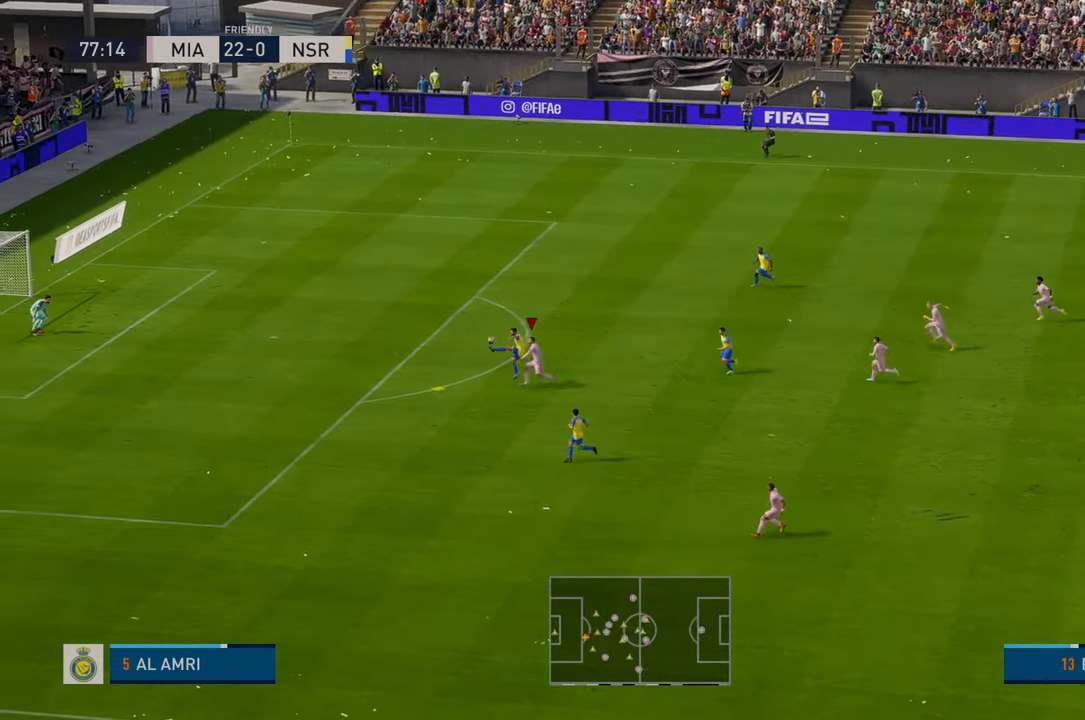
{"buttons": ["R2"], "left_stick": "left", "events": []}
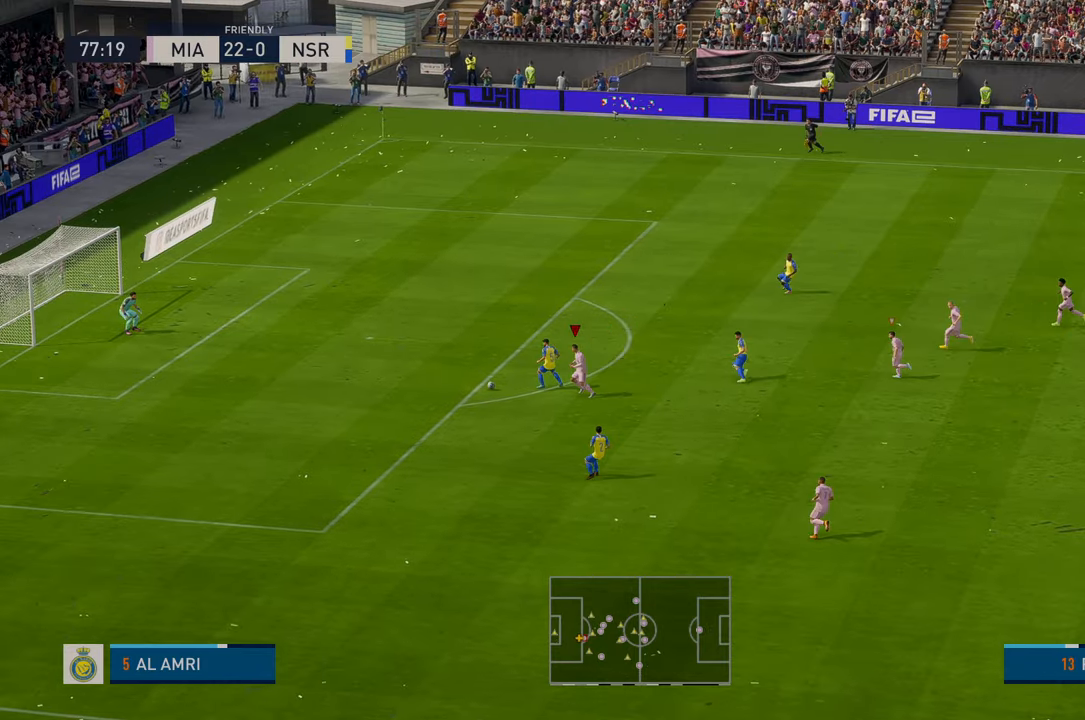
{"buttons": ["R2"], "left_stick": "center", "events": [[116, "left_stick", "center"]]}
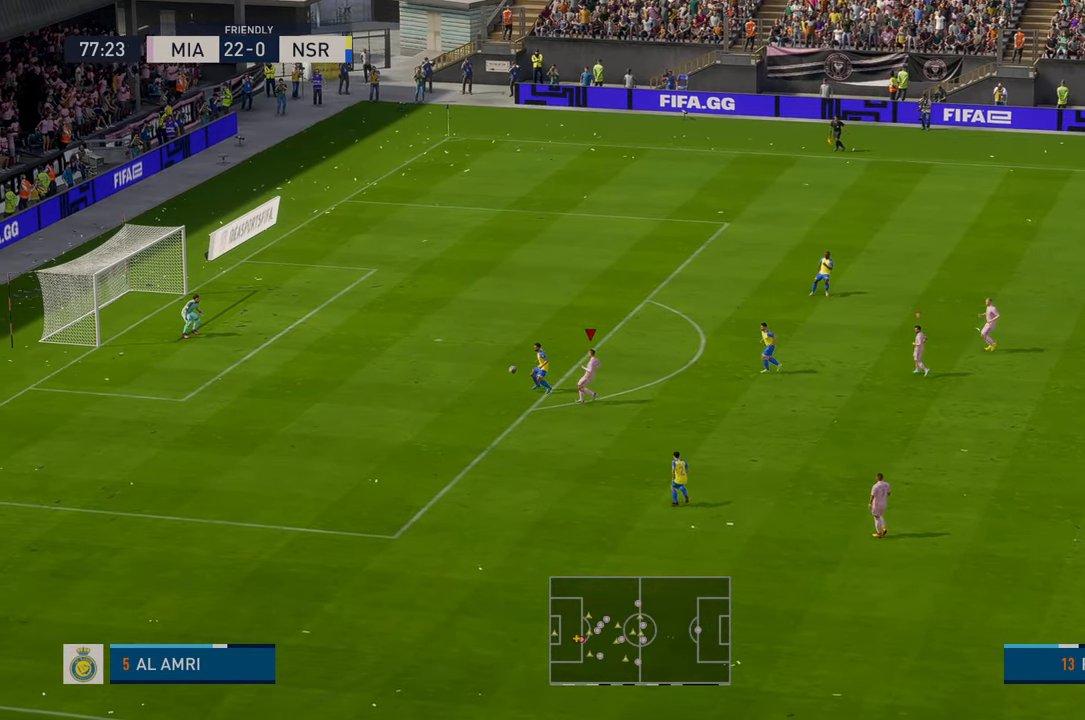
{"buttons": ["R2"], "left_stick": "left", "events": [[333, "left_stick", "left"]]}
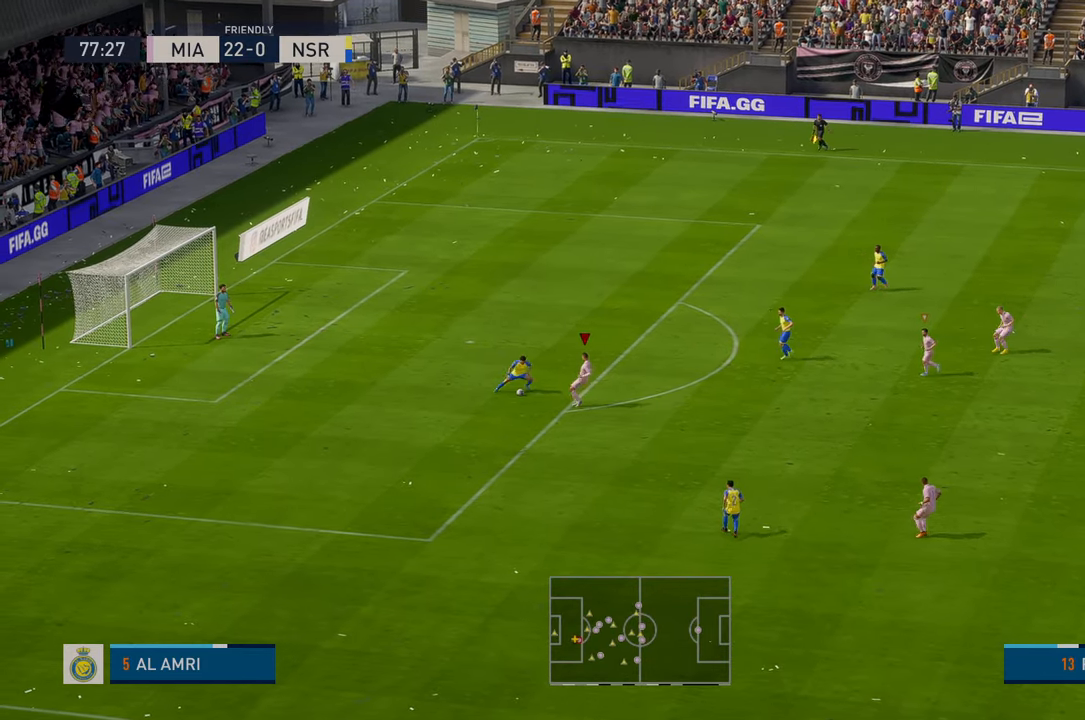
{"buttons": ["R2"], "left_stick": "center", "events": [[50, "left_stick", "center"]]}
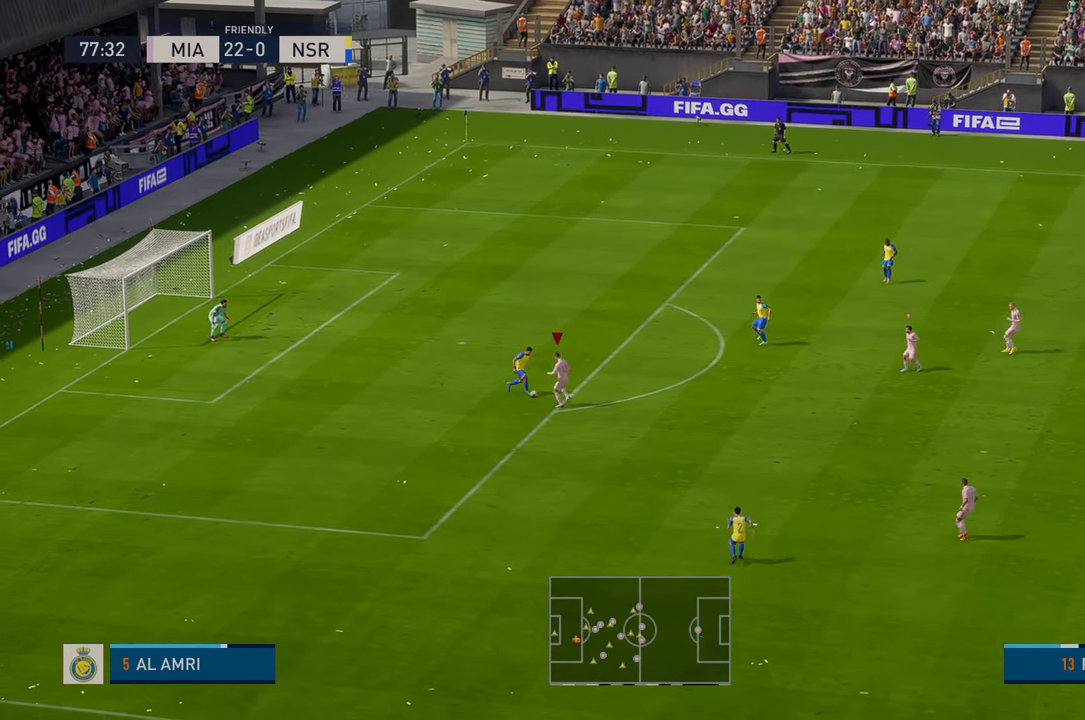
{"buttons": ["R2"], "left_stick": "up-right", "events": [[283, "left_stick", "up-right"]]}
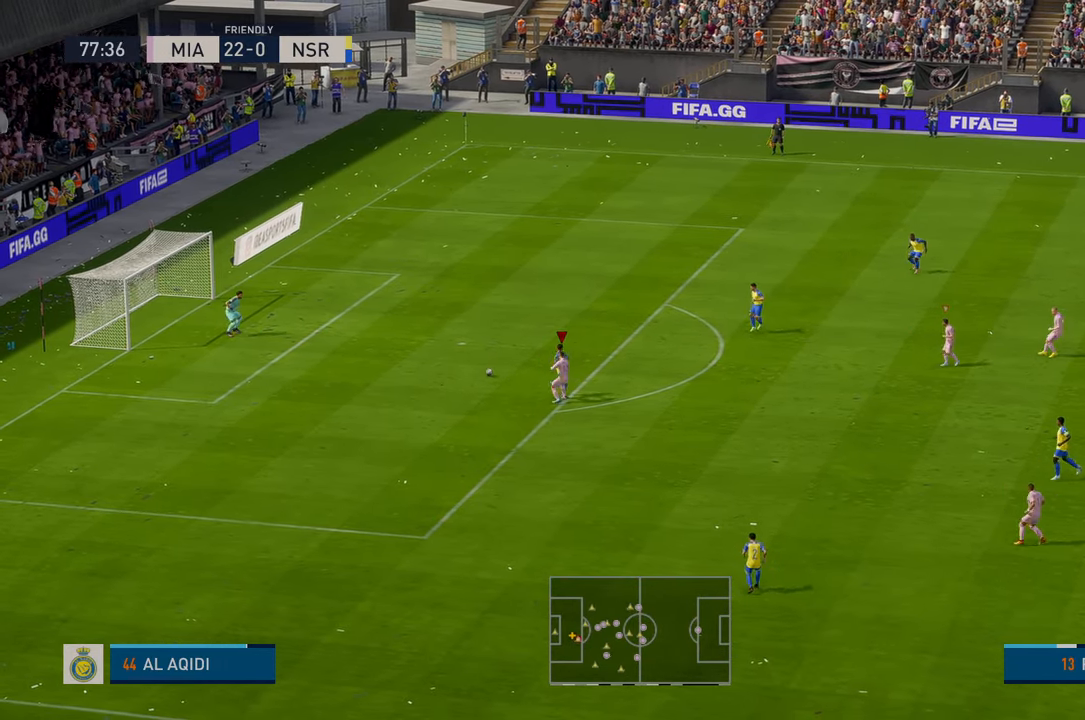
{"buttons": ["R2"], "left_stick": "up", "events": [[200, "left_stick", "up"]]}
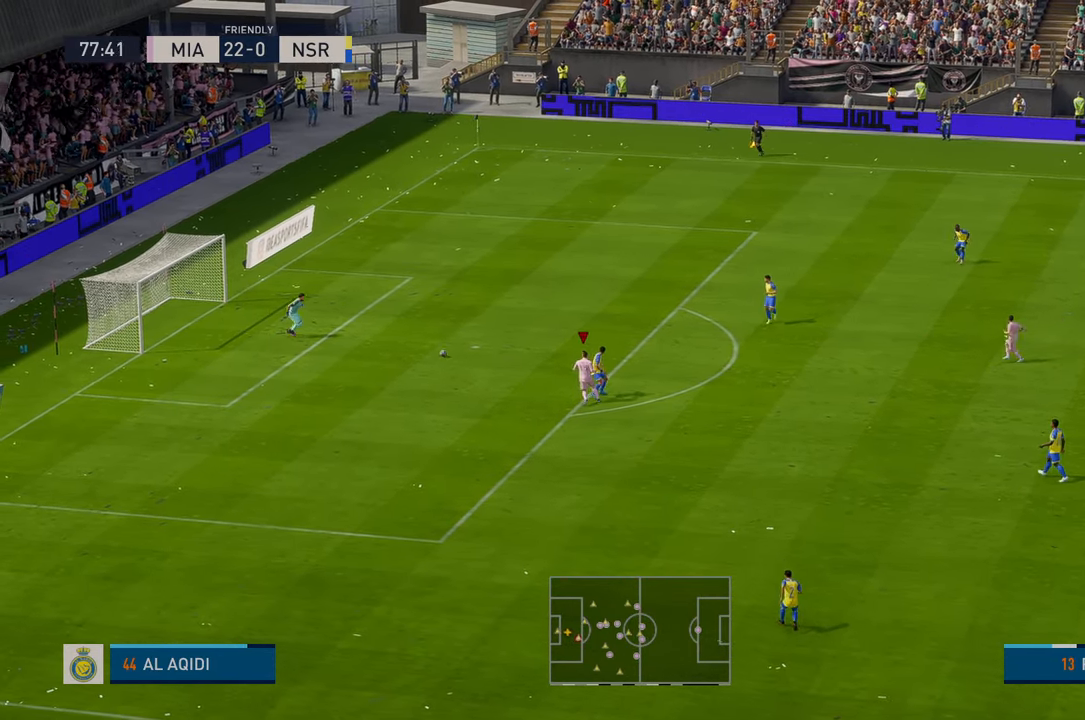
{"buttons": ["R2"], "left_stick": "right", "events": [[233, "left_stick", "up-right"], [366, "left_stick", "right"]]}
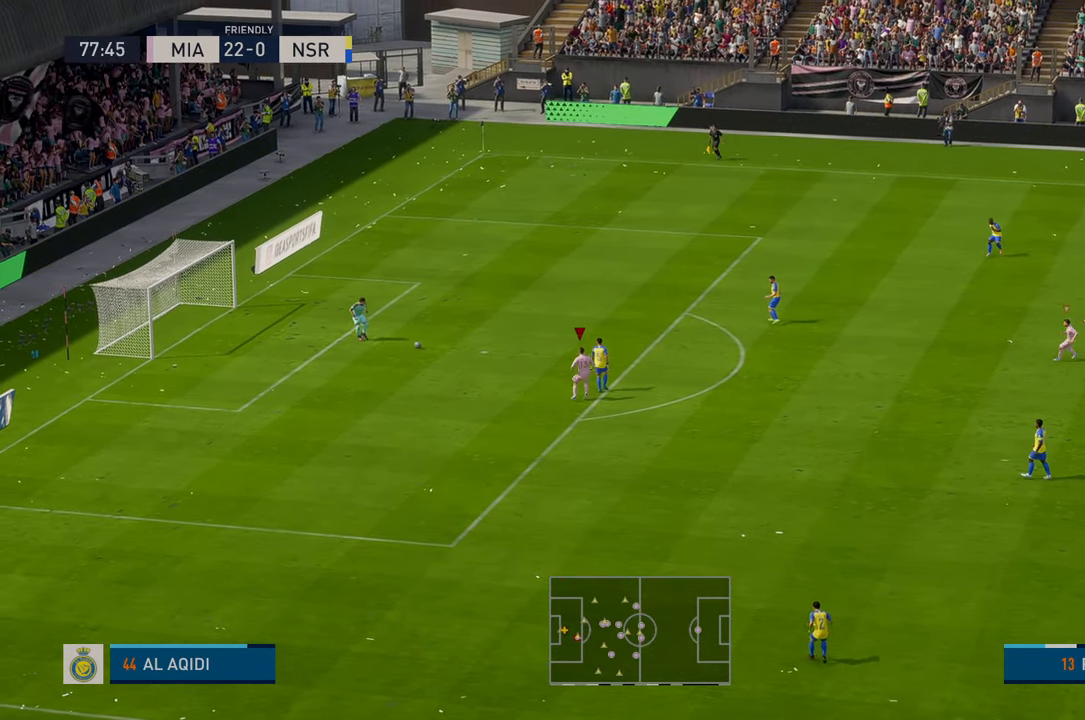
{"buttons": ["R2"], "left_stick": "down", "events": [[366, "left_stick", "center"], [483, "left_stick", "down"]]}
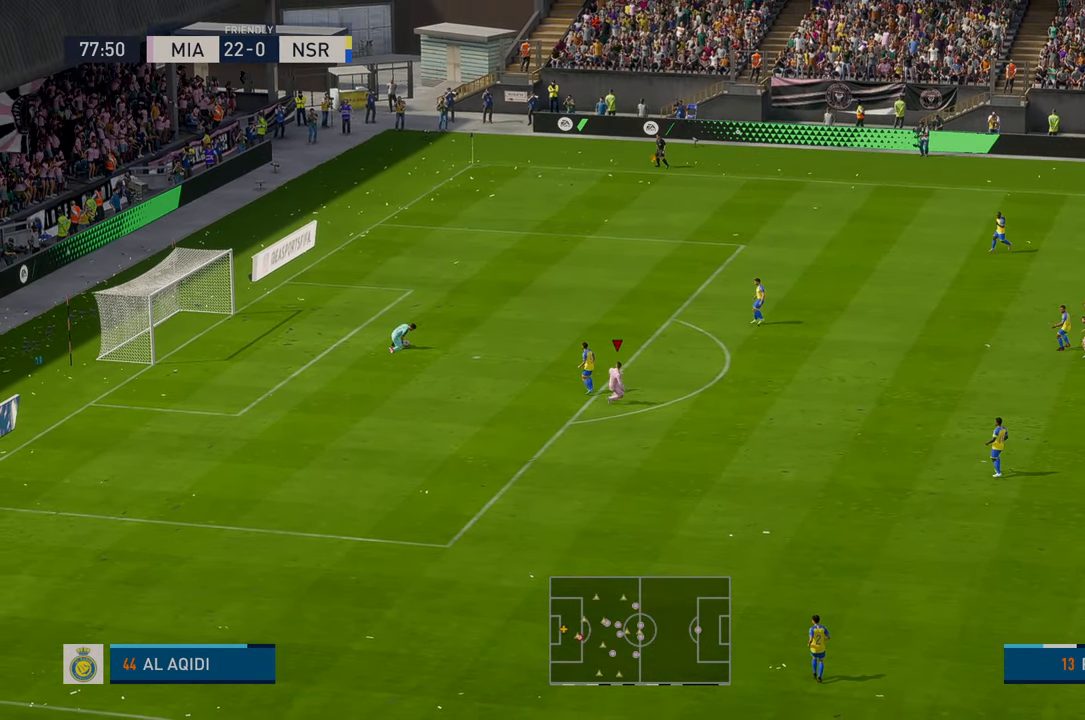
{"buttons": ["R2"], "left_stick": "down", "events": []}
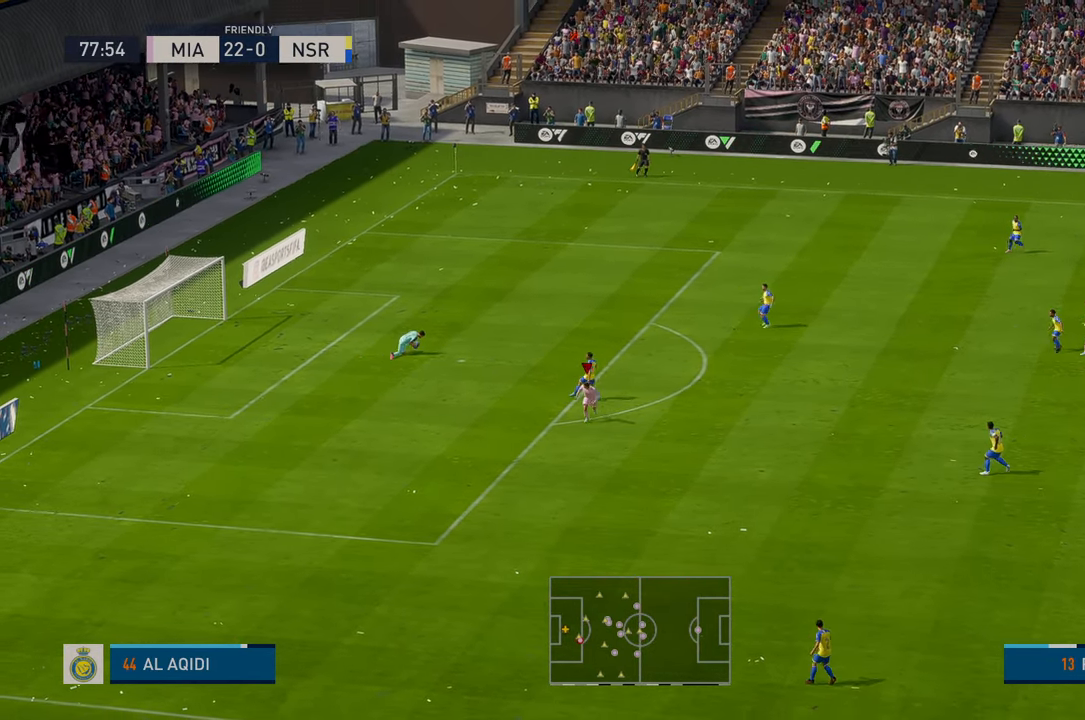
{"buttons": ["R2"], "left_stick": "down", "events": []}
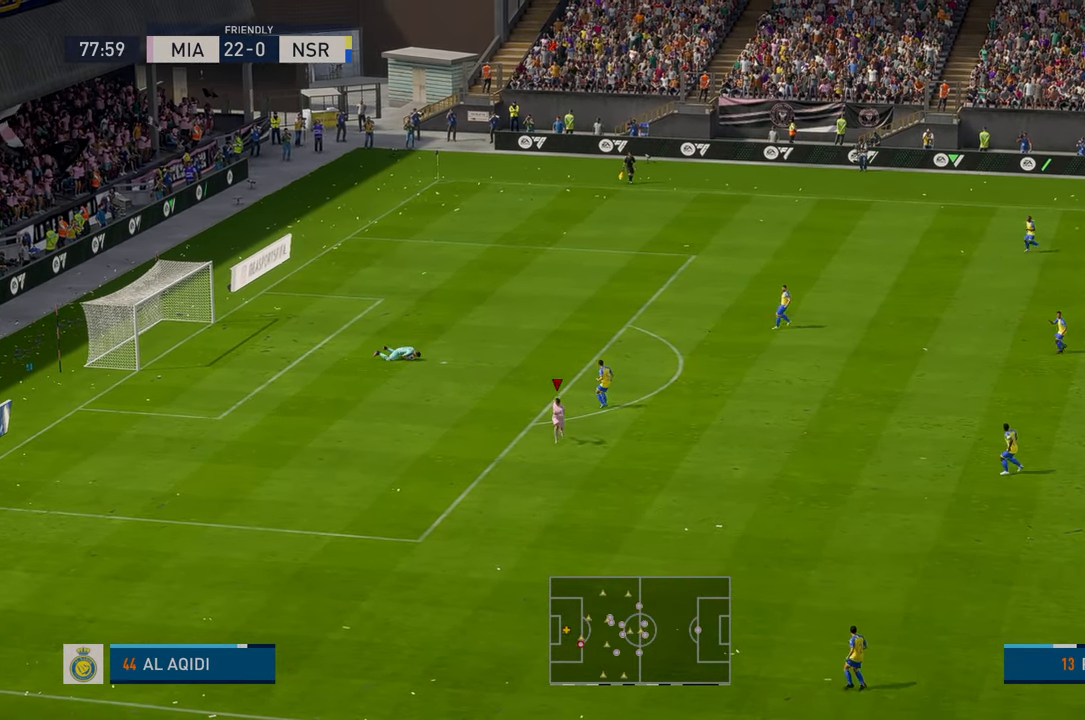
{"buttons": ["R2"], "left_stick": "down", "events": []}
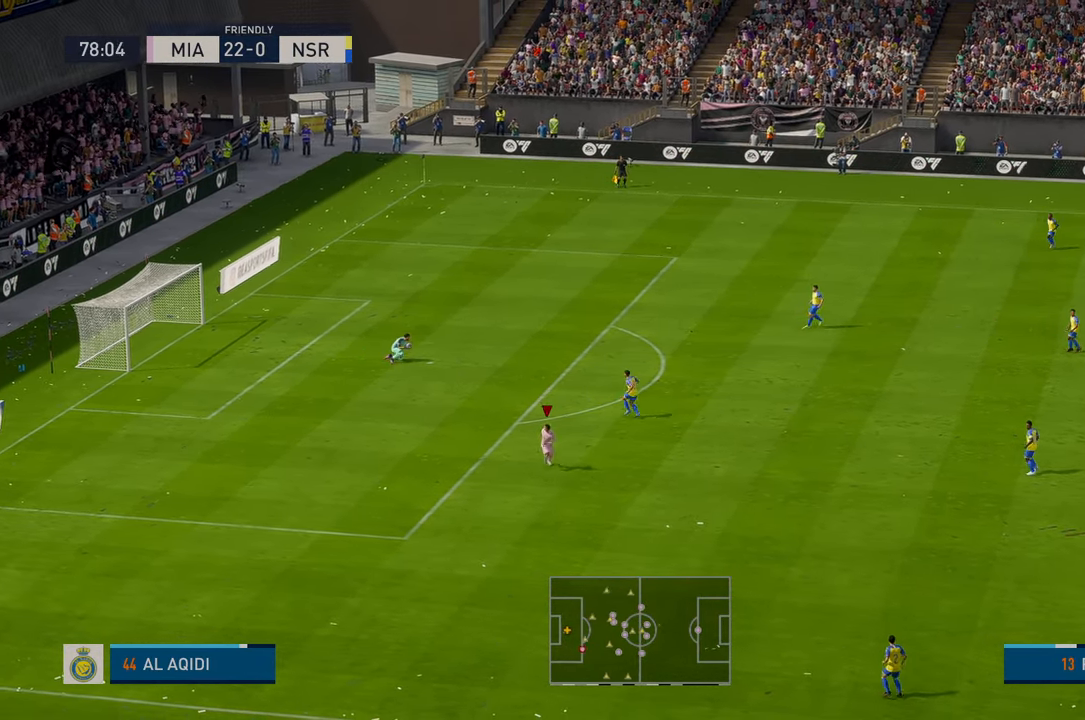
{"buttons": ["R2"], "left_stick": "center"}
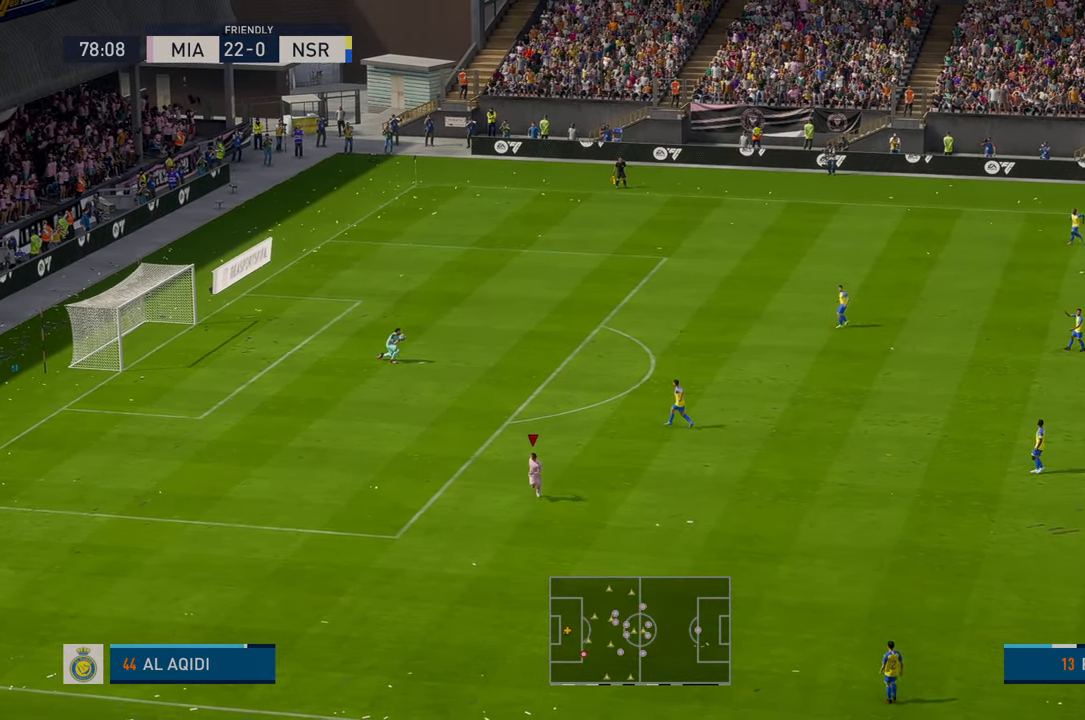
{"buttons": ["R2"], "left_stick": "center", "events": []}
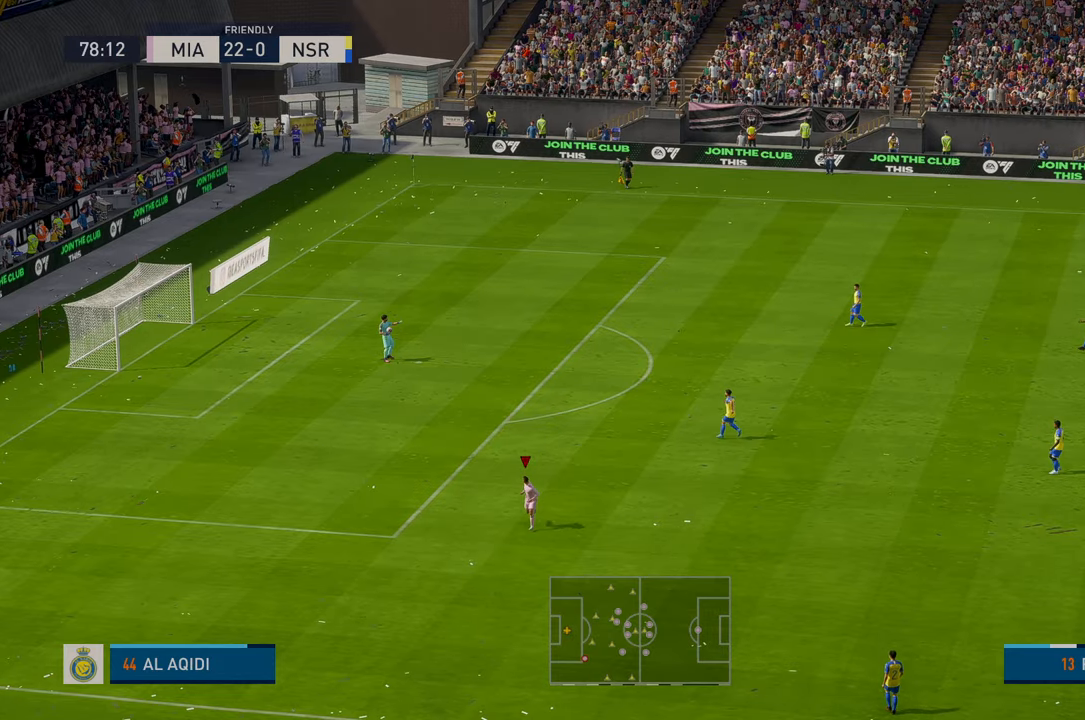
{"buttons": ["R2"], "left_stick": "center", "events": []}
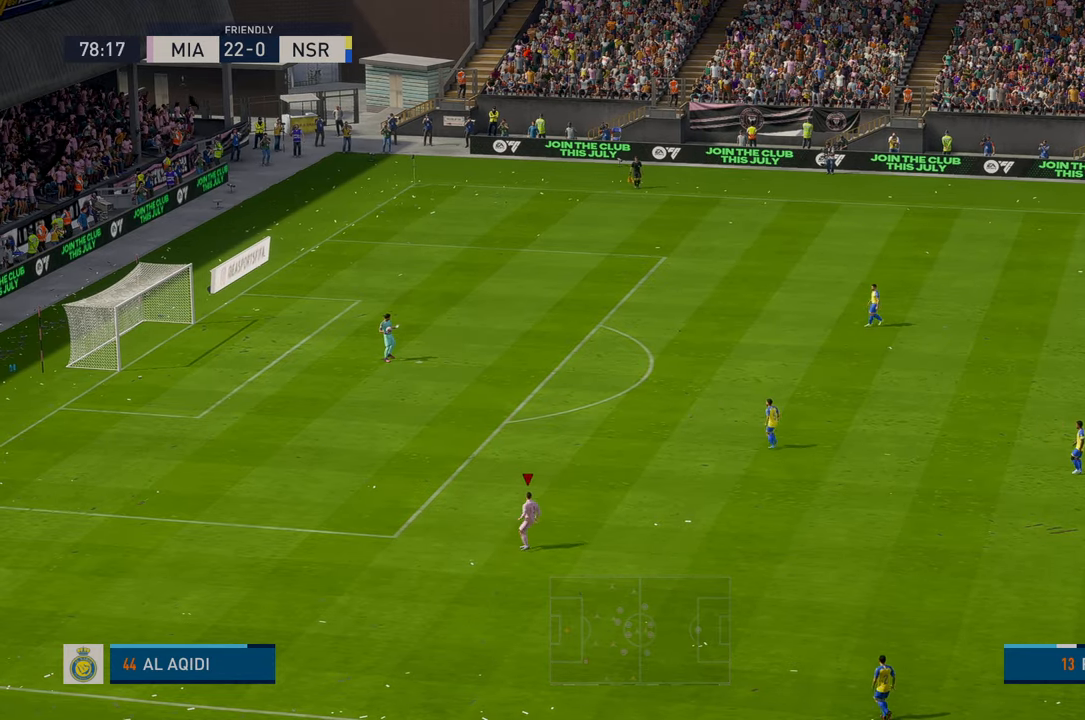
{"buttons": ["R2"], "left_stick": "center", "events": []}
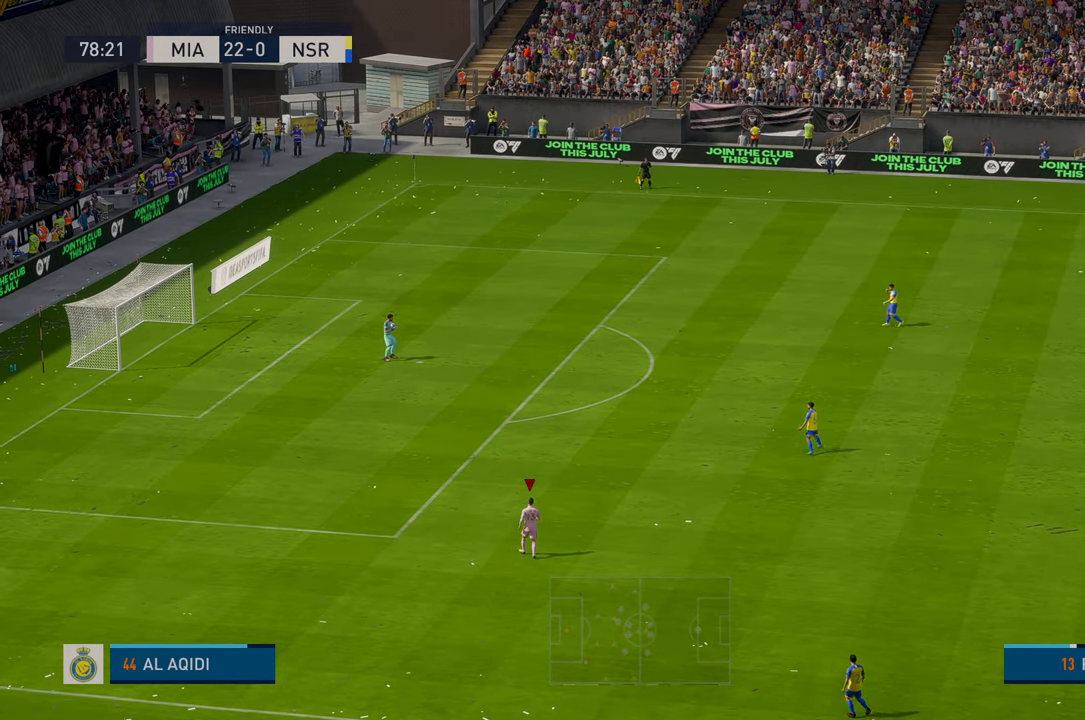
{"buttons": ["R2"], "left_stick": "center", "events": []}
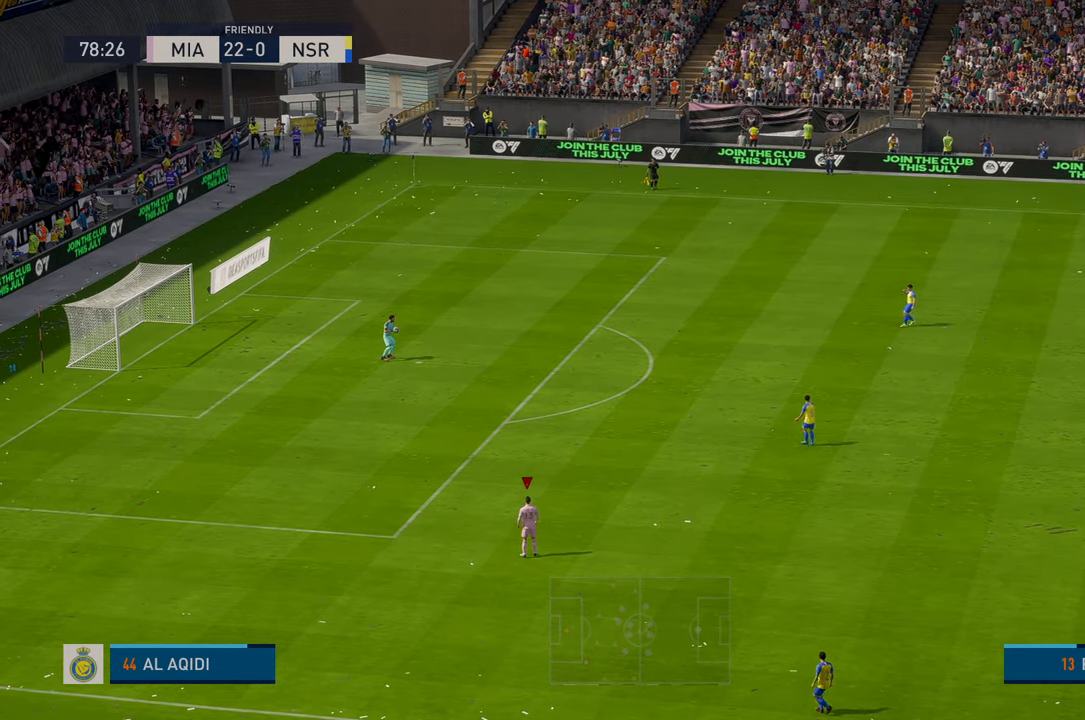
{"buttons": ["R2"], "left_stick": "center", "events": []}
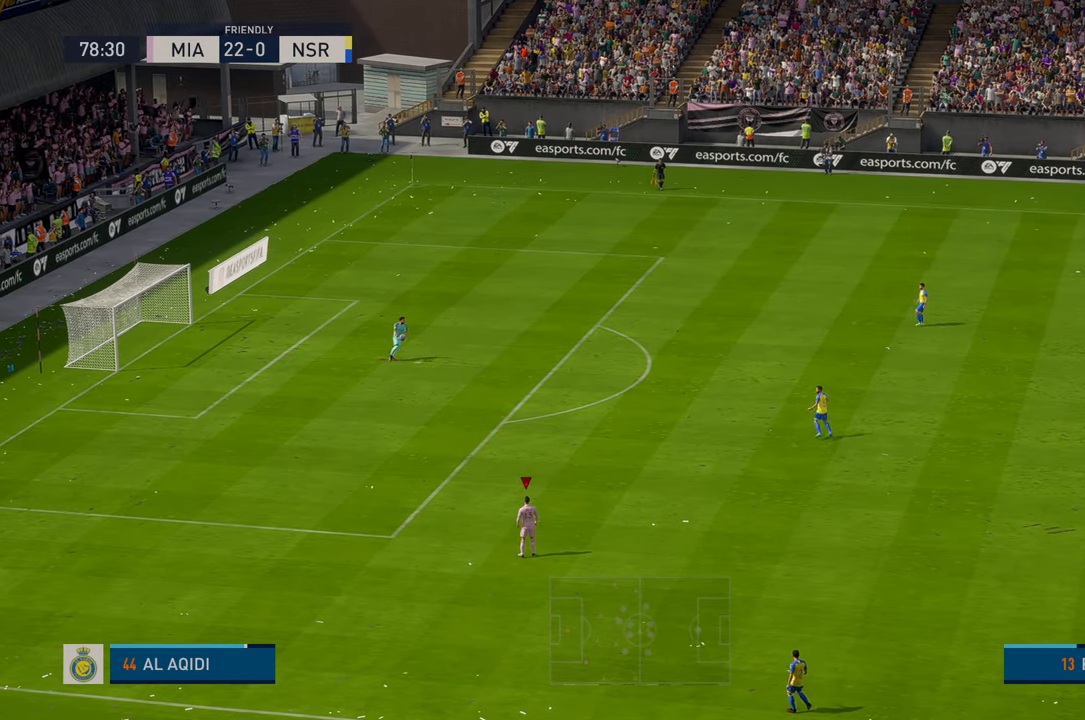
{"buttons": ["R2"], "left_stick": "center", "events": []}
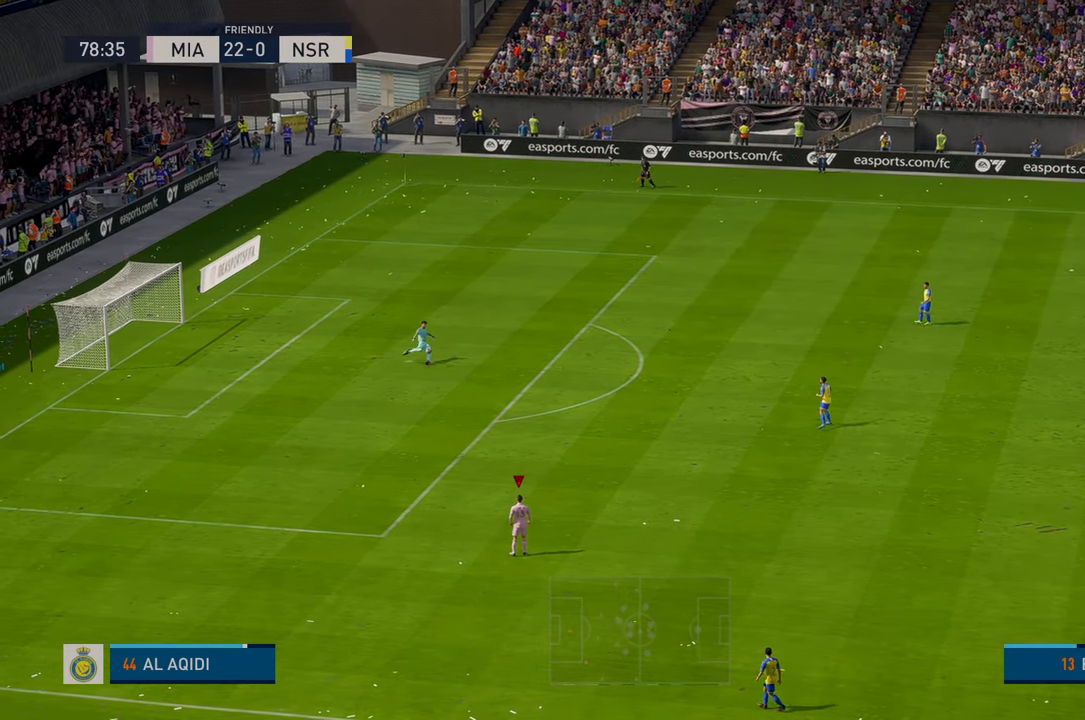
{"buttons": ["R2"], "left_stick": "center", "events": [[200, "DPAD_UP", "down"], [250, "DPAD_UP", "up"], [350, "left_stick", "down"], [400, "left_stick", "center"]]}
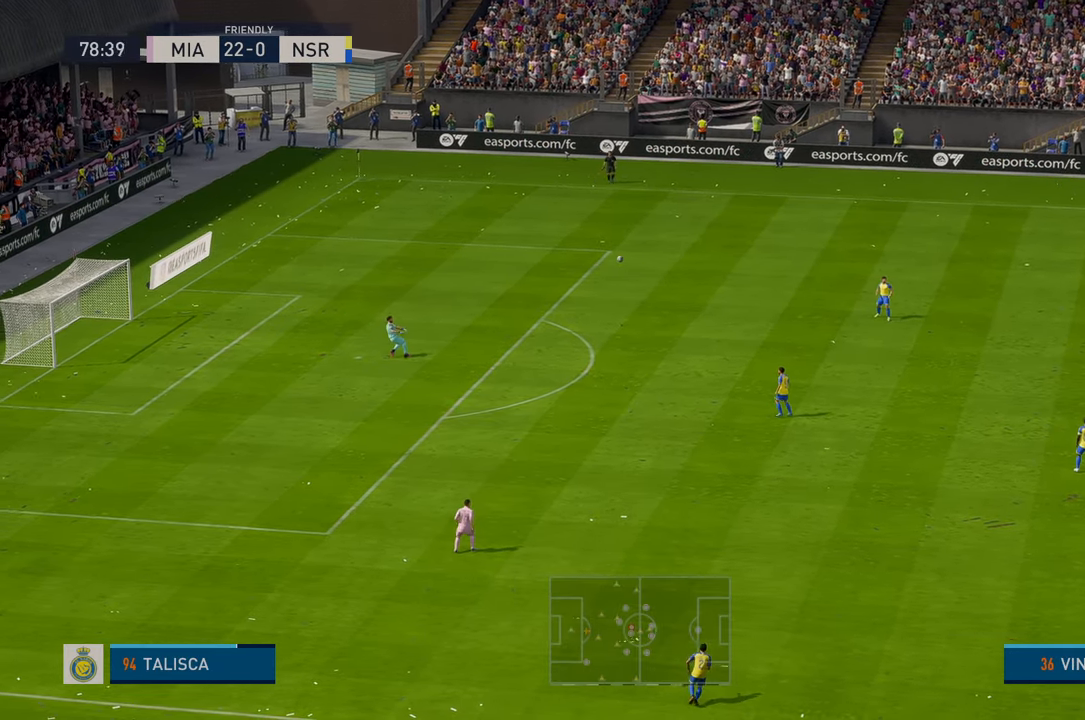
{"buttons": ["R2"], "left_stick": "left", "events": [[483, "left_stick", "left"]]}
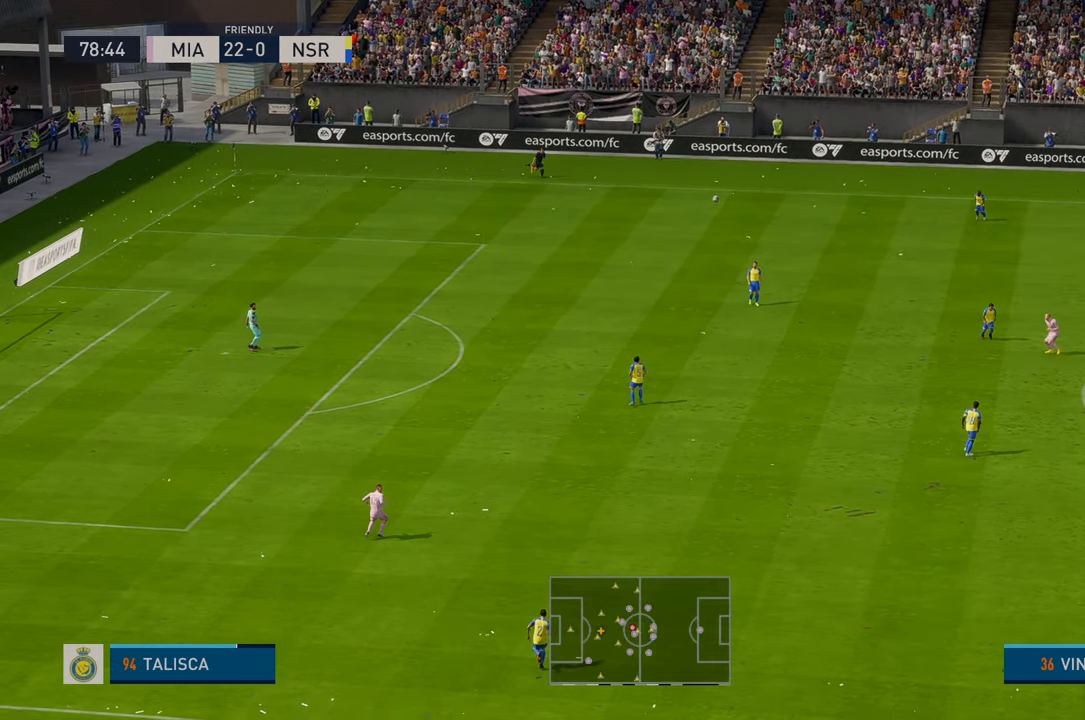
{"buttons": ["A"], "left_stick": "down", "events": [[266, "R2", "up"], [383, "left_stick", "down-left"], [483, "A", "down"], [483, "left_stick", "down"]]}